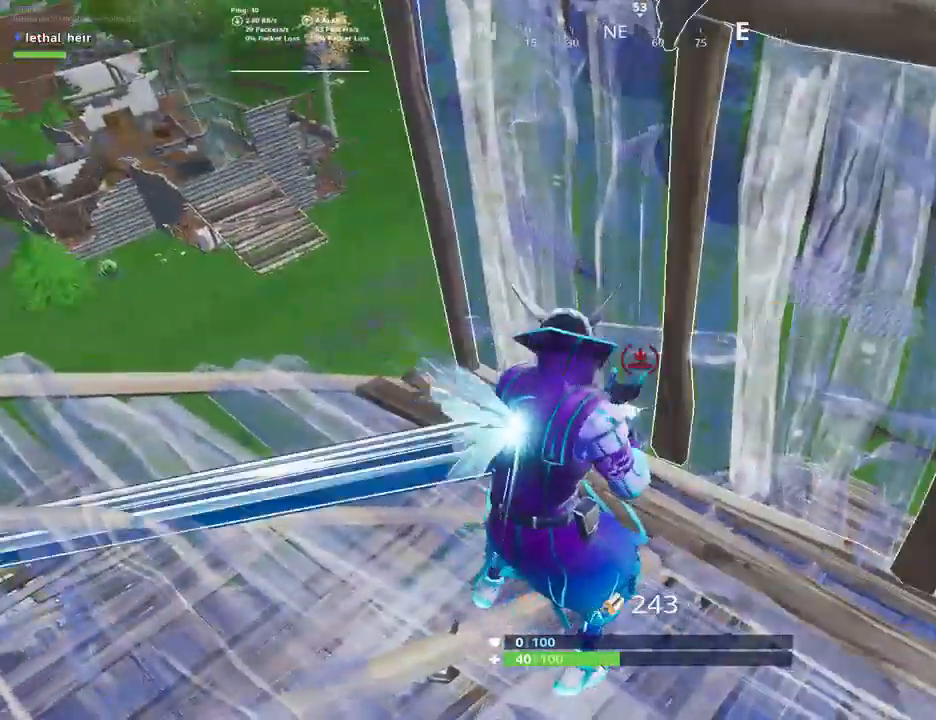
Gameplay with keyboard; each line is a JSON object with the keys held at the frame after it. "events" lists presses ("down") and releases ("up") of ".", "/", "0", "1", "2", "3", "4", "5", "6", "7", "8", "9", "a", "alt_l", "alt_r", "b", "backslash", "backspace", "c", "caps_lock", "comma", "ctrl_l", "ctrl_r", "d", "e", "equals", "f", "g", "h", "i", "j", "k", "l", "lbracket", "m", "minus", "n", "o", "p", "q", "quote", "r", "rbracket", "return", "s", "semicolon", "shift_l", "shift_r", "space", "super", "t", "tab", "tilde", "u", "v", "w", "x", "y" and "z" between this image and that frame as [ms after this image, input, new state], when the widget could be followed in between. No other keys are recorded. Mouse input is not recorded.
{"keys": []}
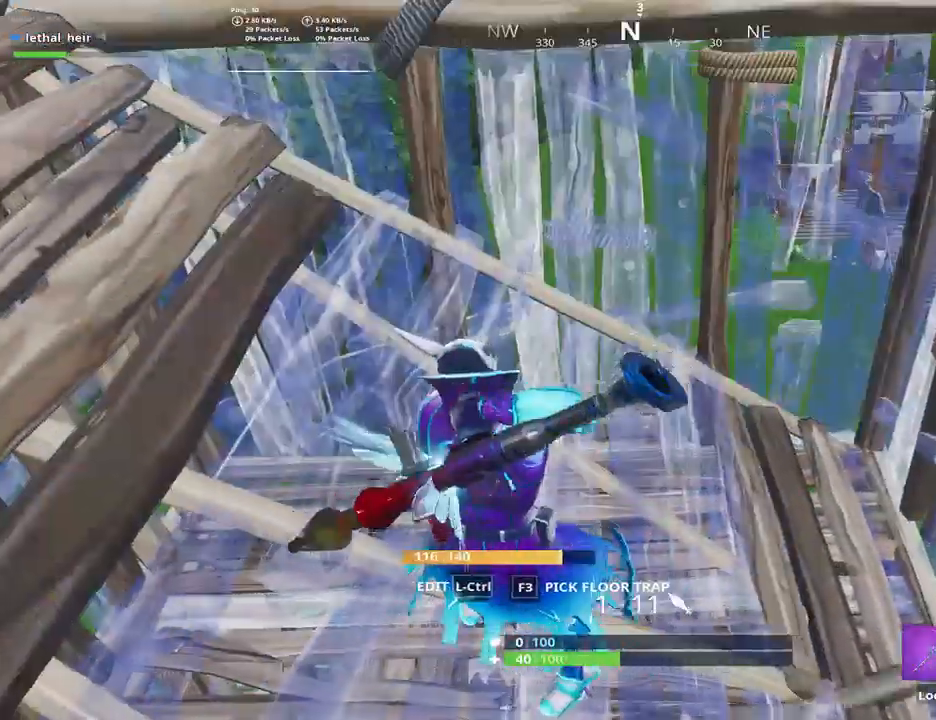
{"keys": ["w"], "events": [[167, "alt_l", "down"], [217, "d", "down"], [283, "d", "up"], [333, "alt_l", "up"], [400, "w", "down"]]}
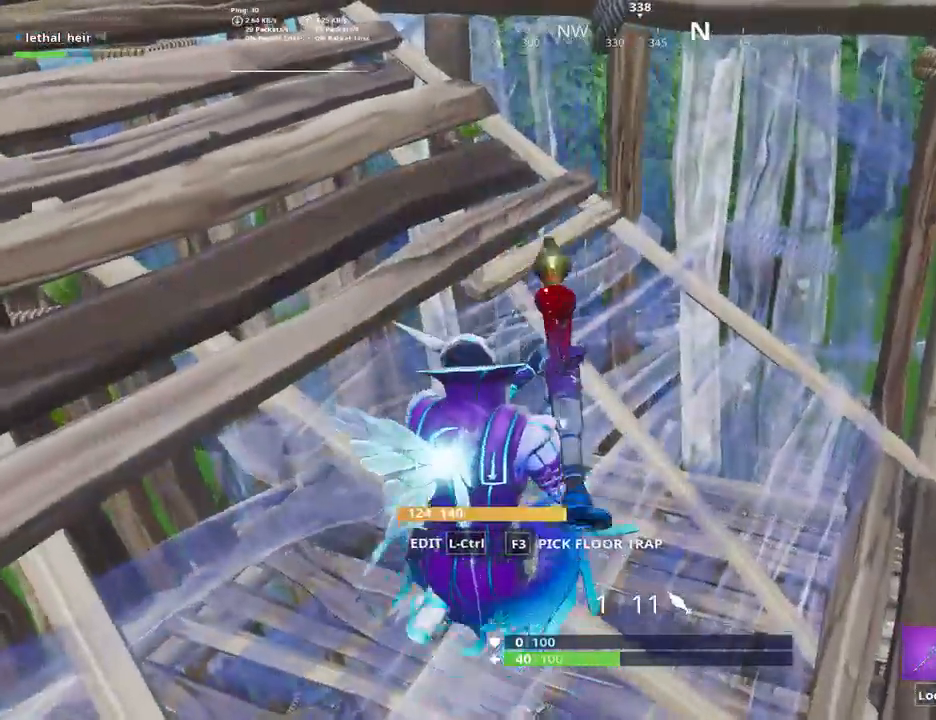
{"keys": ["w"], "events": [[217, "w", "up"], [250, "p", "down"], [367, "p", "up"], [367, "w", "down"]]}
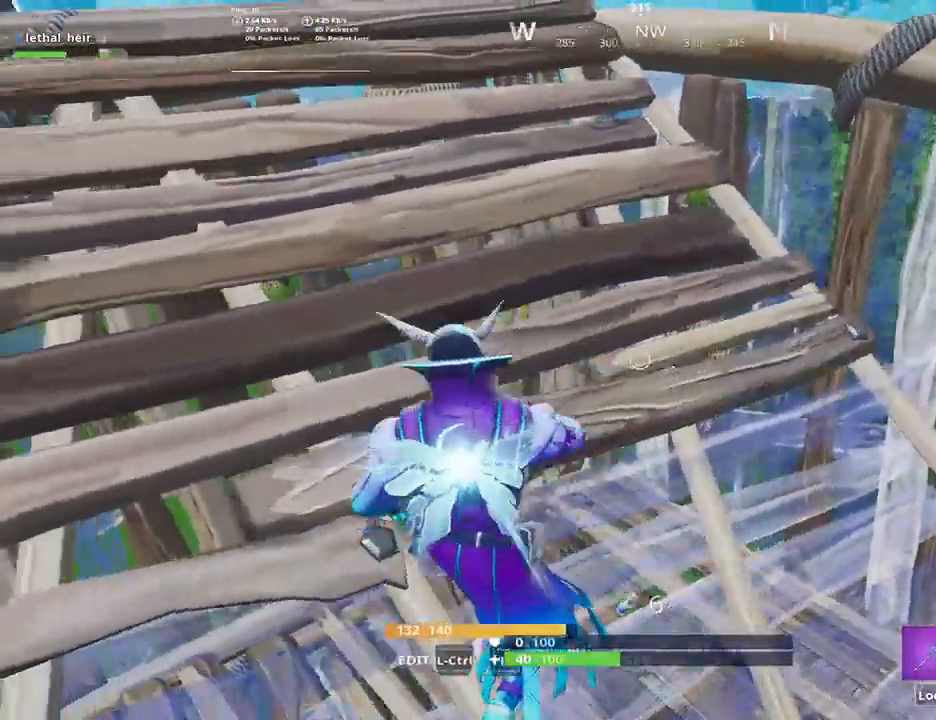
{"keys": [], "events": [[133, "w", "up"], [383, "w", "down"], [450, "w", "up"]]}
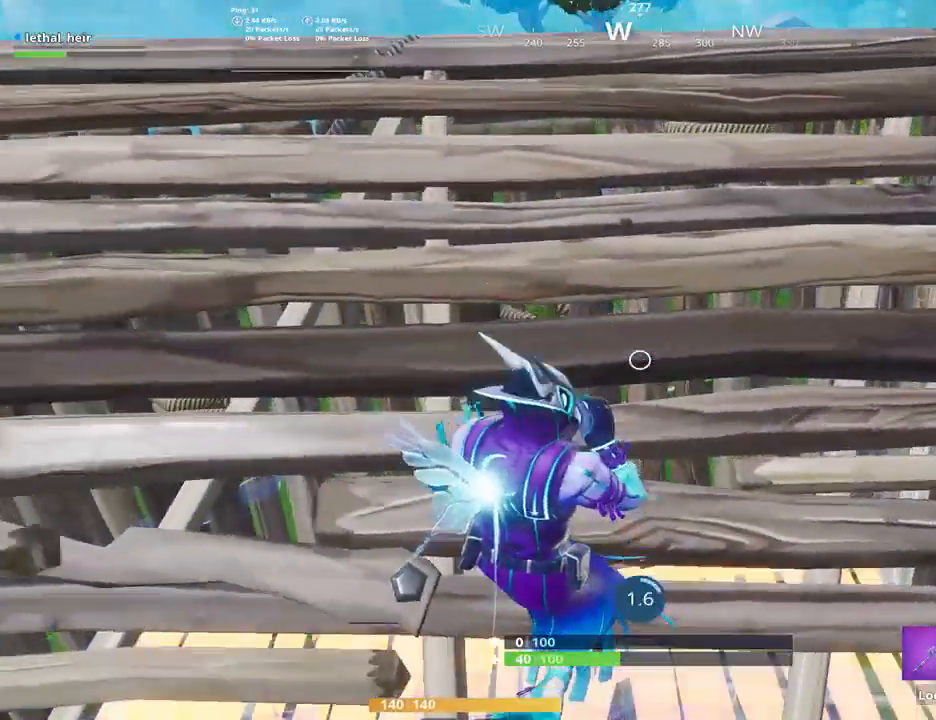
{"keys": [], "events": []}
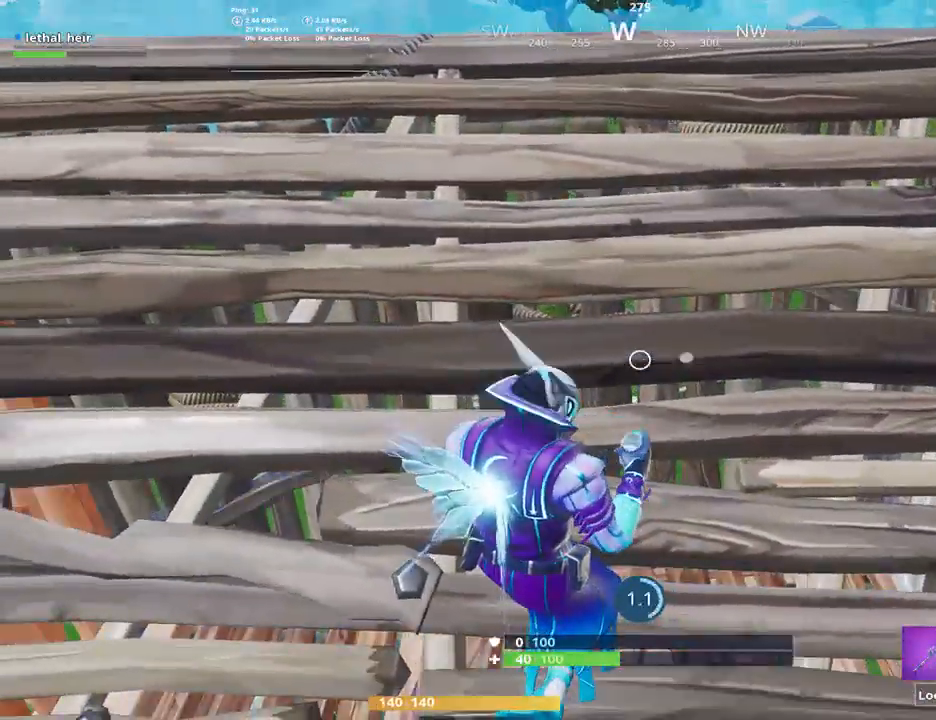
{"keys": [], "events": []}
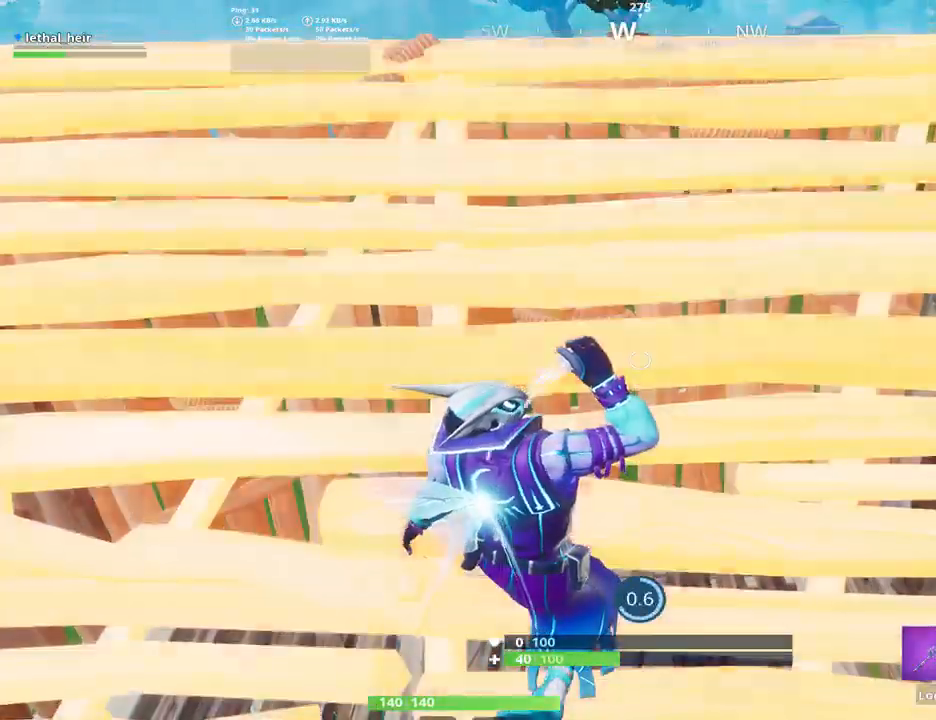
{"keys": [], "events": []}
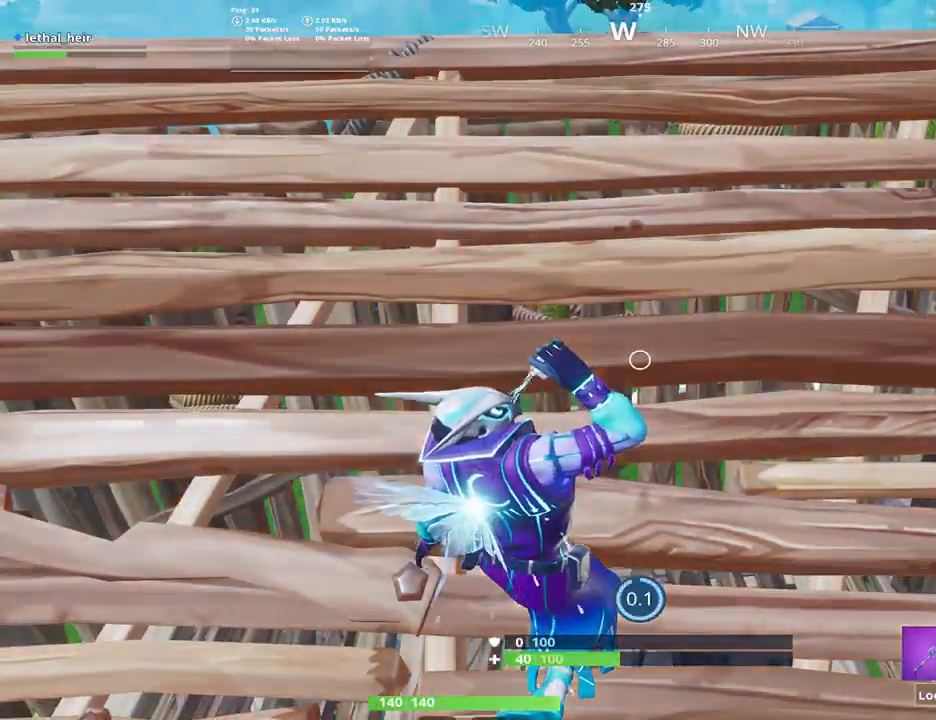
{"keys": ["d", "w"], "events": [[383, "d", "down"], [383, "w", "down"]]}
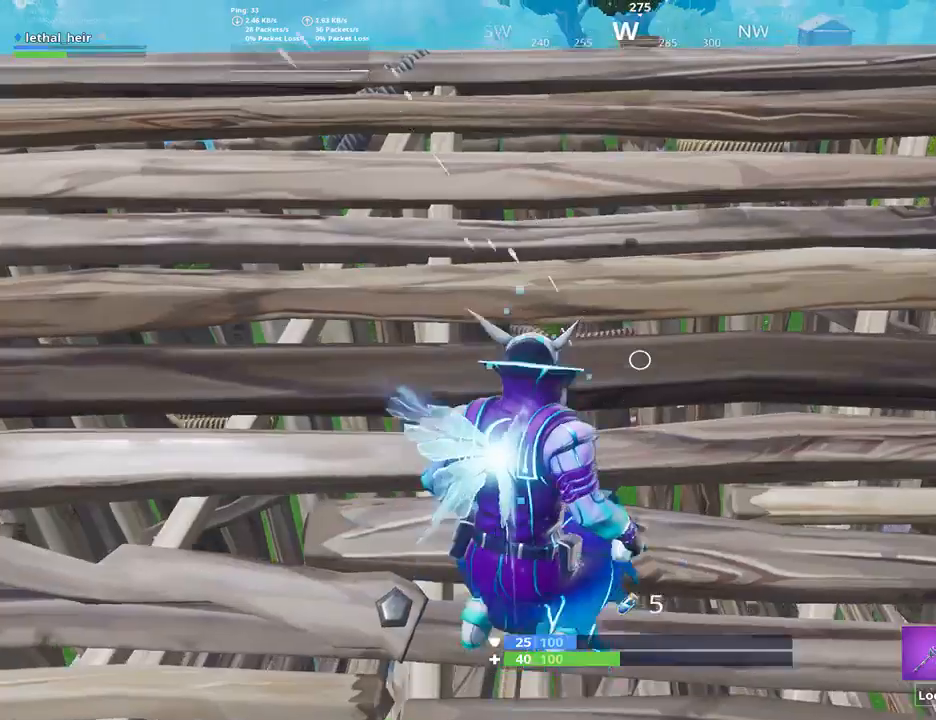
{"keys": [], "events": [[233, "w", "up"], [267, "d", "up"]]}
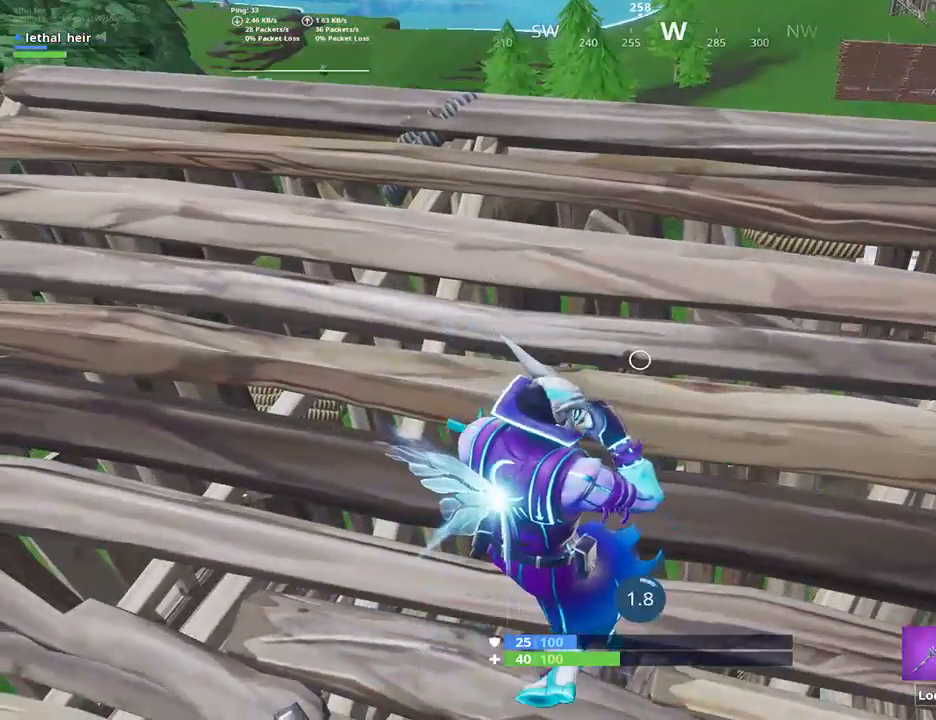
{"keys": ["w"], "events": [[500, "w", "down"]]}
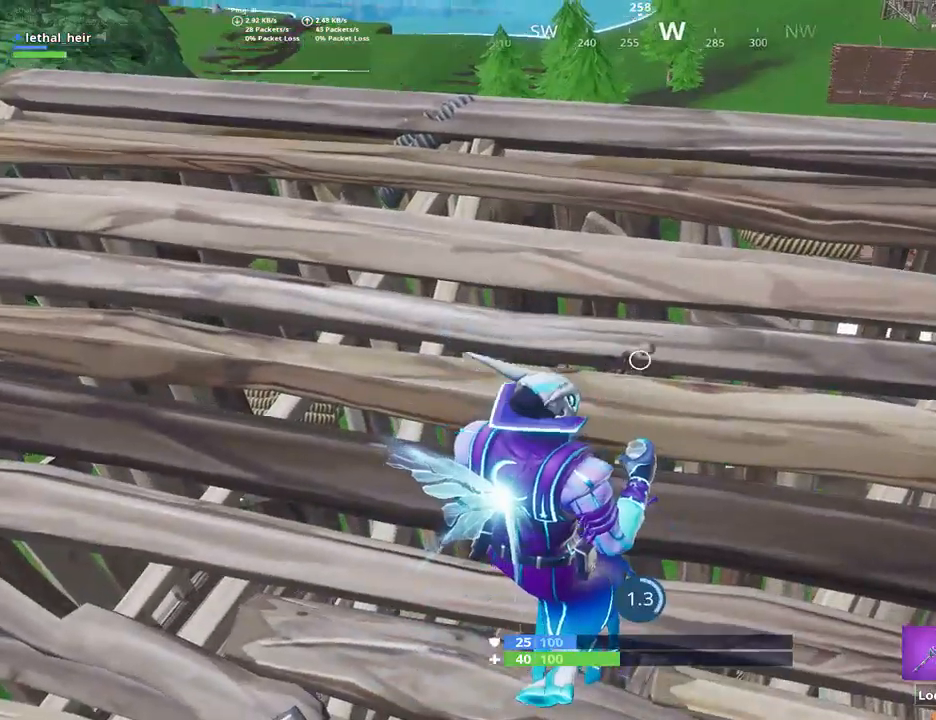
{"keys": ["d"], "events": [[33, "space", "down"], [250, "space", "up"], [317, "d", "down"], [350, "w", "up"]]}
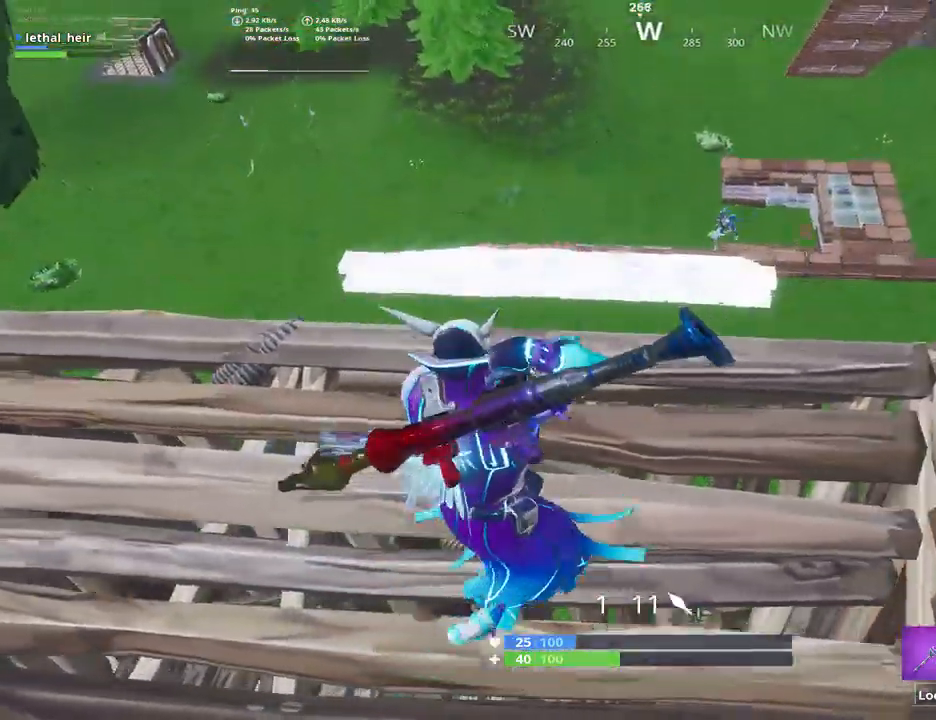
{"keys": [], "events": [[33, "s", "down"], [150, "s", "up"], [250, "w", "down"], [350, "d", "up"], [417, "w", "up"]]}
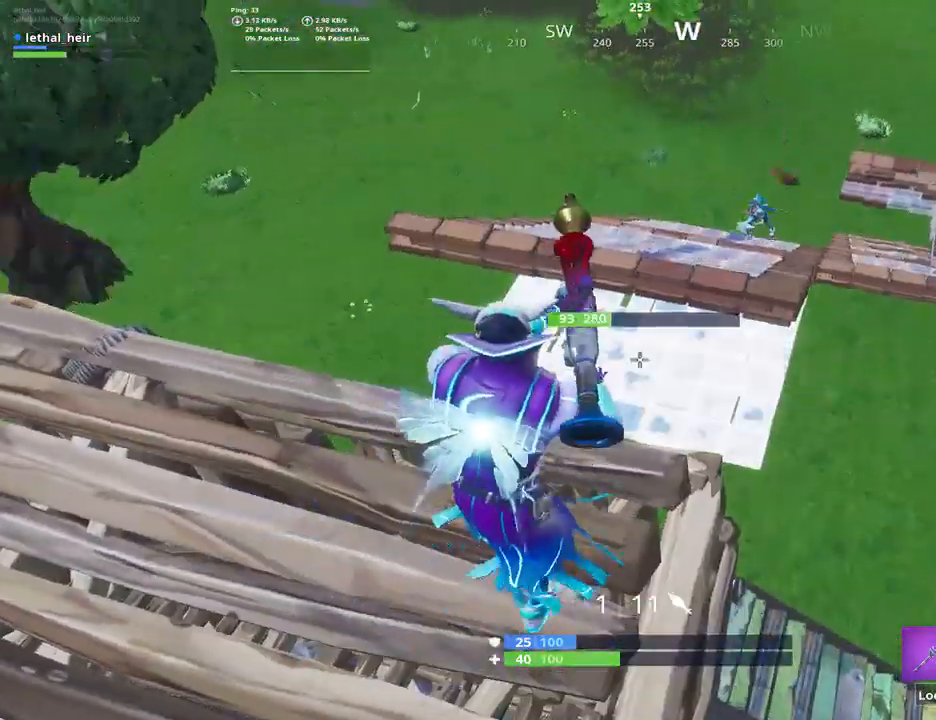
{"keys": ["a", "s"], "events": [[100, "space", "down"], [167, "s", "down"], [217, "space", "up"], [417, "a", "down"]]}
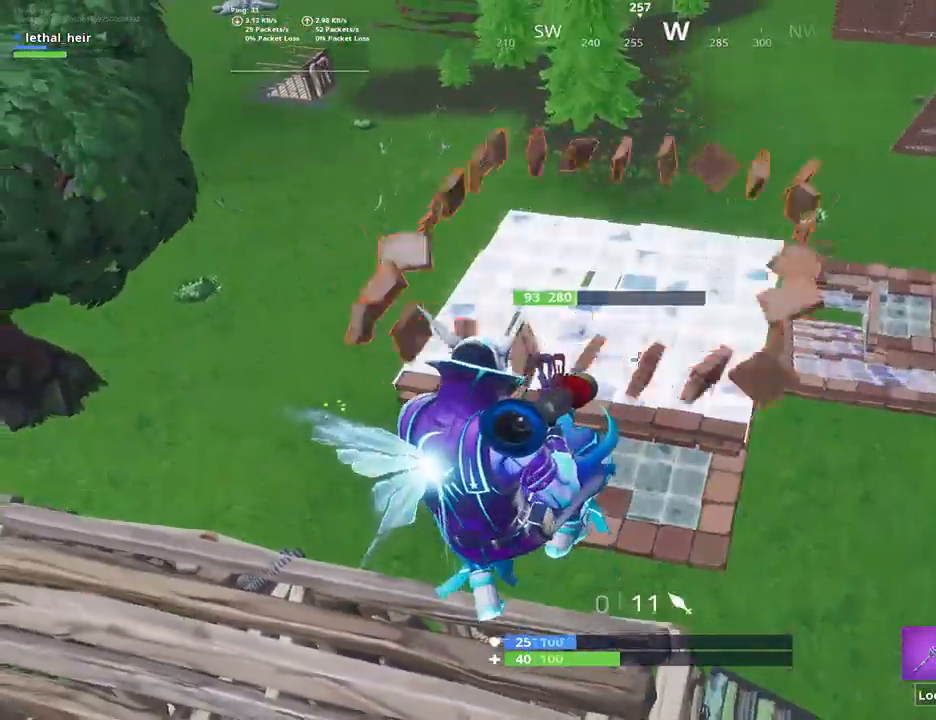
{"keys": ["w"], "events": [[133, "space", "down"], [167, "s", "up"], [383, "space", "up"], [417, "w", "down"], [500, "a", "up"]]}
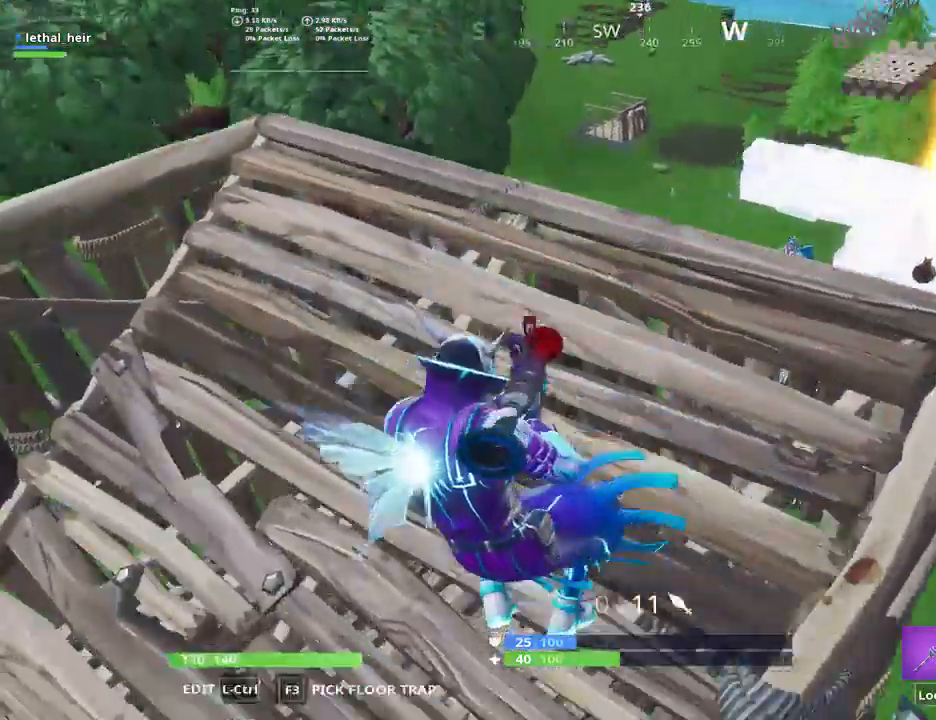
{"keys": ["a", "d"], "events": [[133, "d", "down"], [300, "w", "up"], [450, "a", "down"]]}
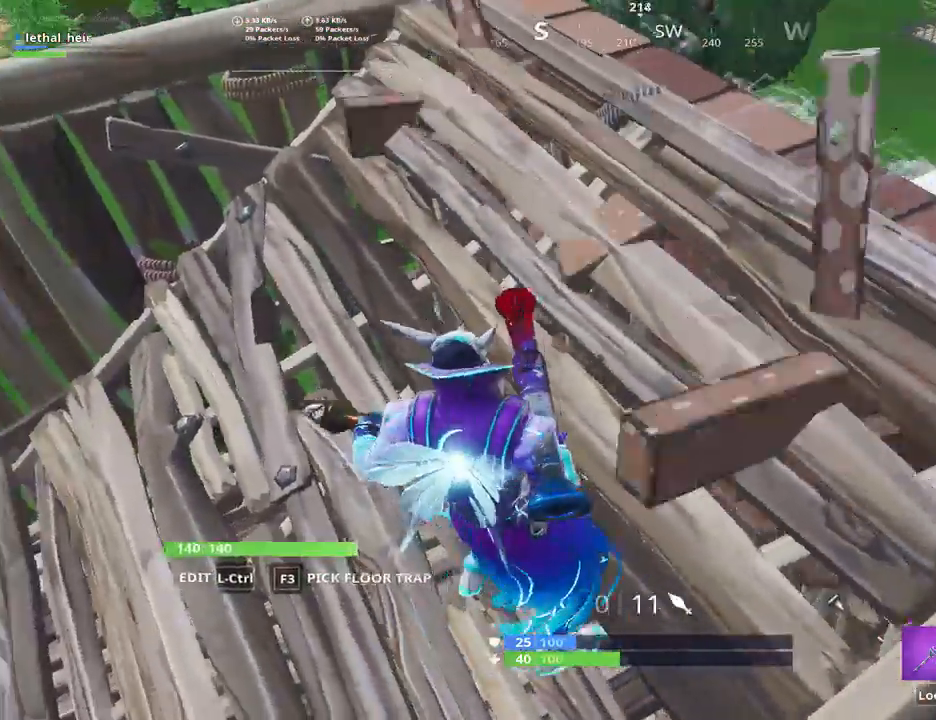
{"keys": ["d"], "events": [[33, "d", "up"], [133, "r", "down"], [250, "r", "up"], [317, "a", "up"], [350, "d", "down"]]}
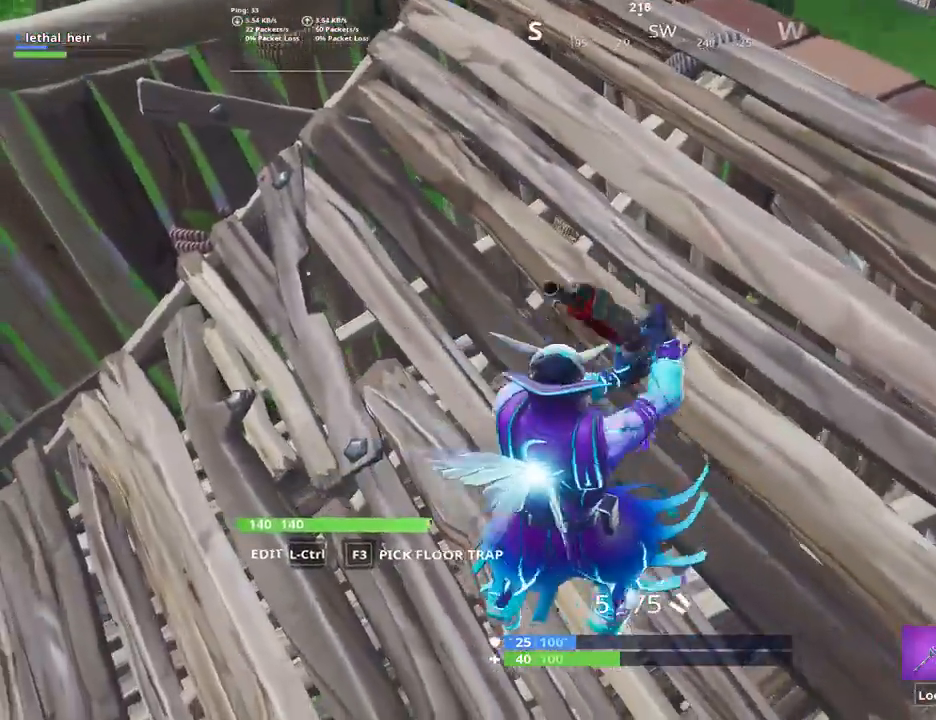
{"keys": ["d"], "events": [[350, "d", "up"], [383, "d", "down"]]}
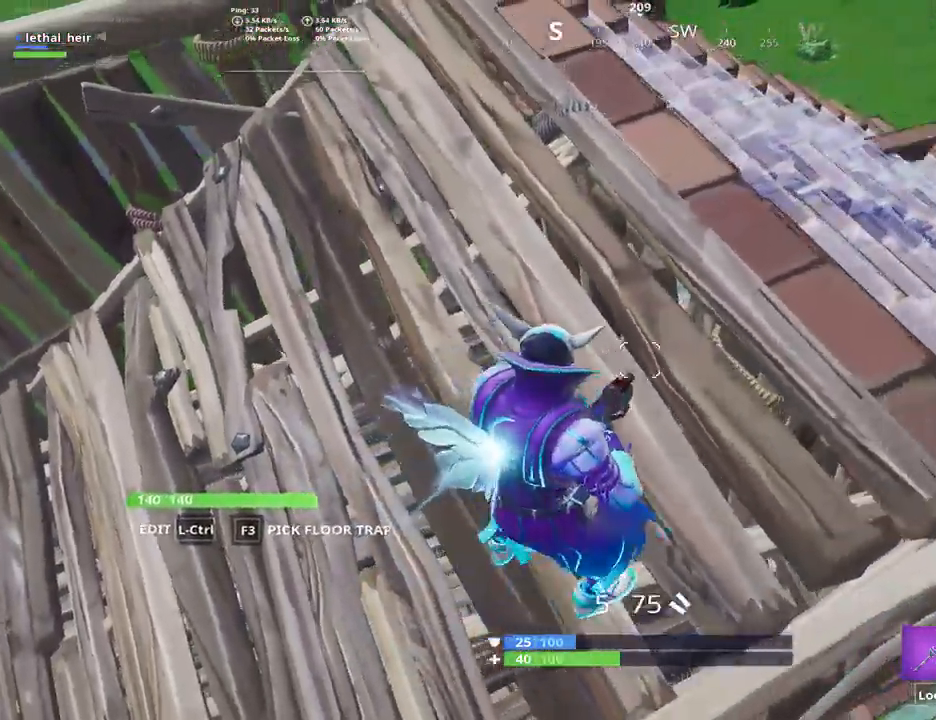
{"keys": [], "events": [[50, "d", "up"], [133, "d", "down"], [200, "d", "up"]]}